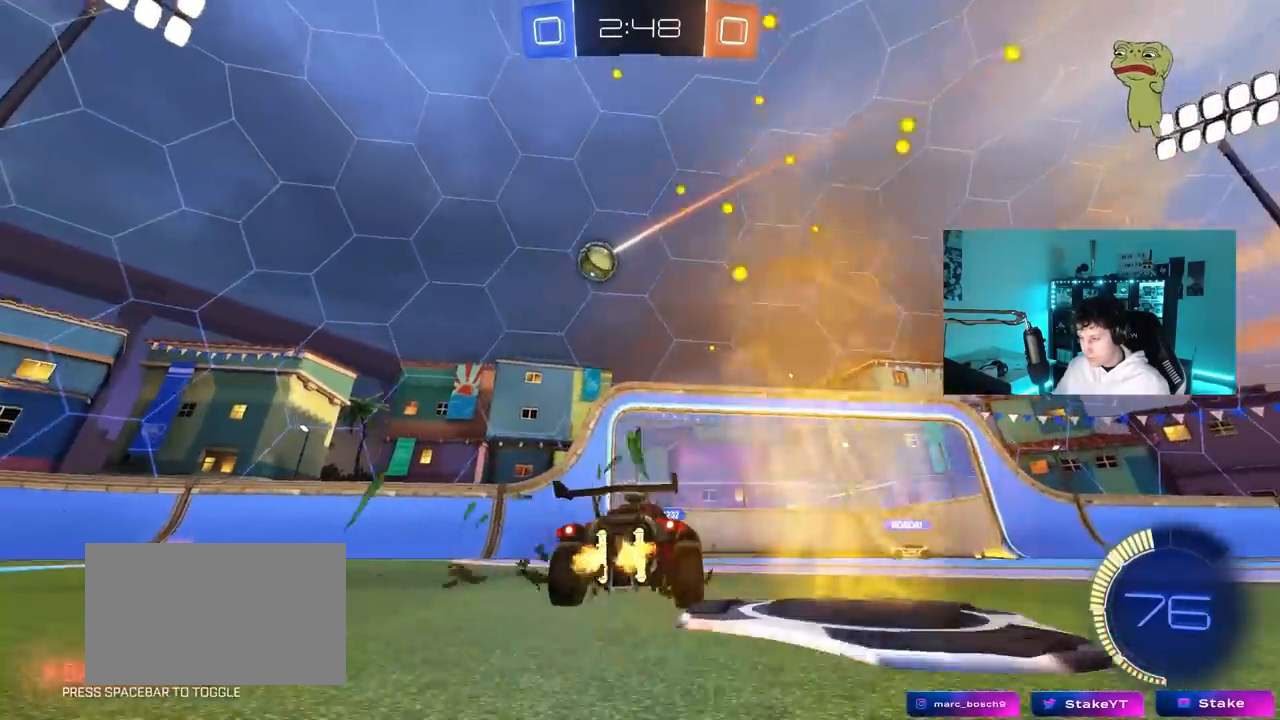
Gameplay with keyboard and mouse; each line is a JSON object with the keys and mouse buttons held at the frame after it. "events" lists presses ("down") and releases ("up") of "1", "2", "3", "4", "5", "a", "alt", "c", "caps_lock", "ctrl", "d", "e", "f", "g", "q", "r", "s", "shift", "space", "t", "tab", "v", "w", "x", "z", "mouse_left", "mouse_wheel" and "mouse_right" between this image and that frame as [ms after this image, input, new state], when the widget could be followed in between. "mouse_left", "mouse_wheel", "mouse_right" = the "left", "wheel", "right" buttons of the "mouse" list. No other keys are recorded. "wheel" means that the mouse wheel is clicked or scrolled. "mouse_move" is the direction in which the mouse moves at that frame (one of eight, or "still"), when it could be read.
{"keys": ["a", "shift", "w"], "mouse": [], "mouse_move": "still", "events": [[67, "d", "up"], [250, "d", "down"], [400, "a", "down"], [400, "d", "up"], [450, "shift", "down"]]}
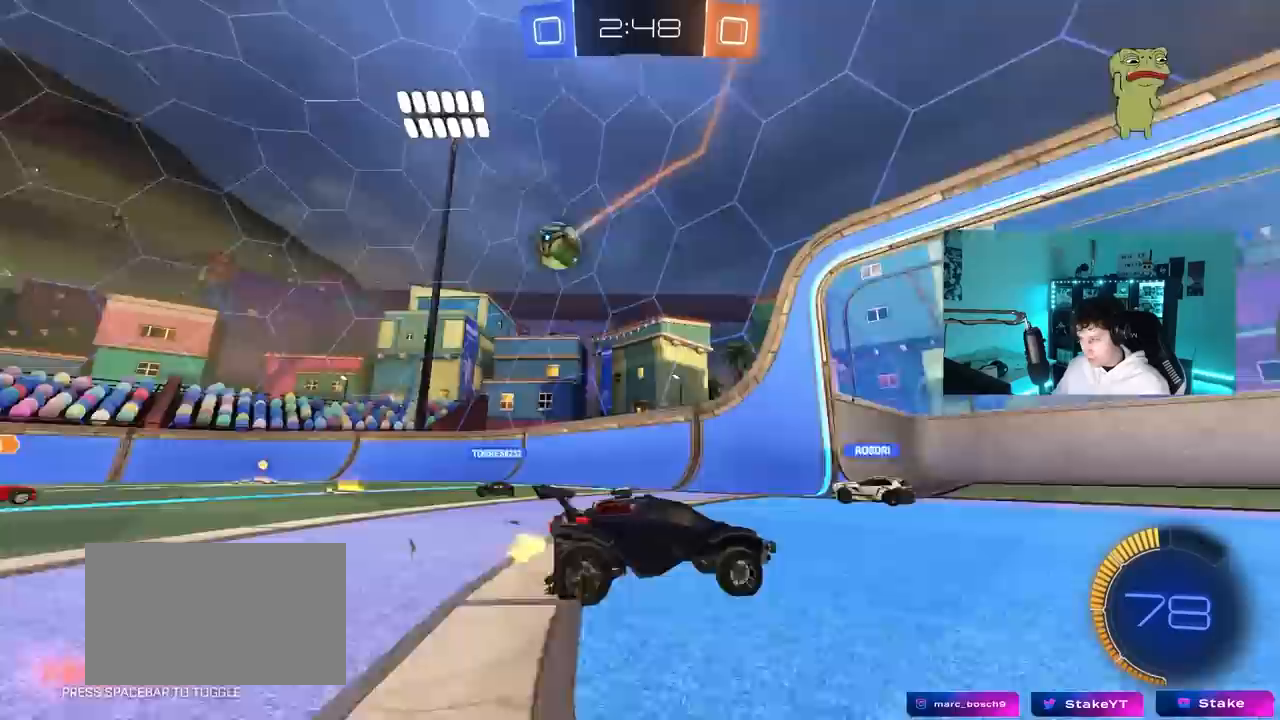
{"keys": ["a"], "mouse": [], "mouse_move": "still", "events": [[83, "shift", "up"], [500, "w", "up"]]}
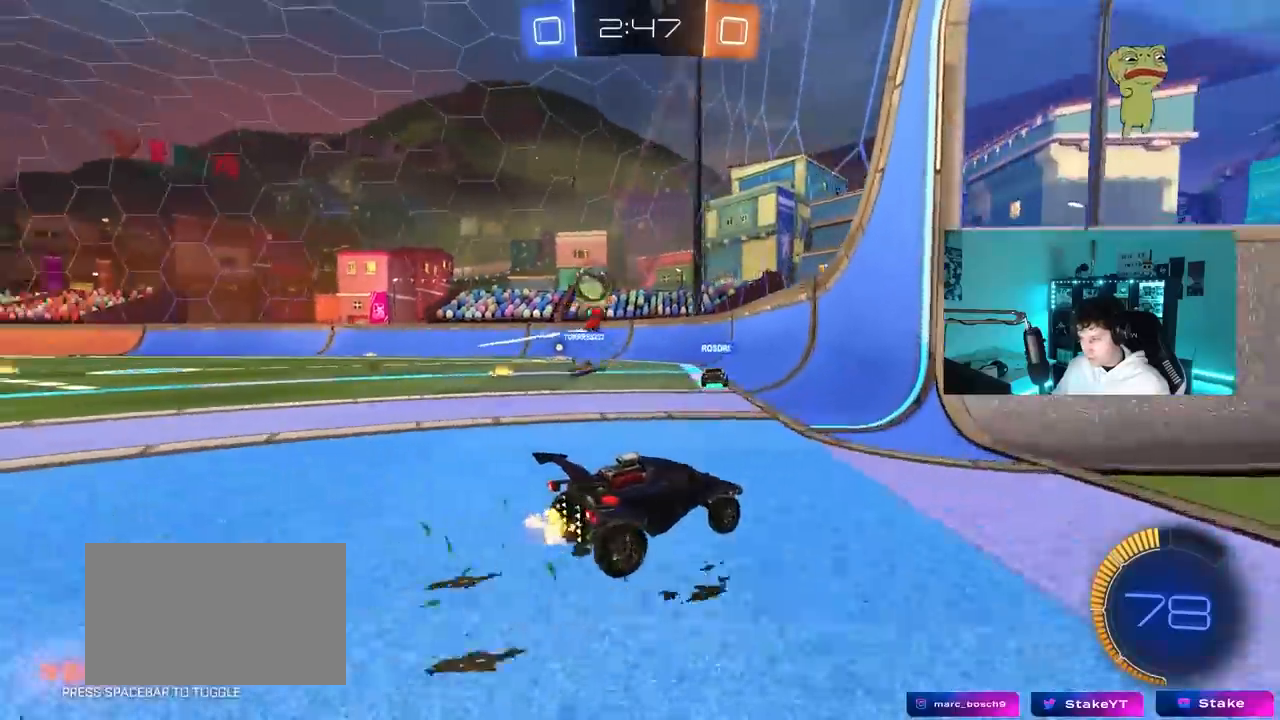
{"keys": ["a", "w"], "mouse": ["left"], "mouse_move": "still", "events": [[150, "shift", "down"], [200, "s", "down"], [250, "shift", "up"], [383, "s", "up"], [483, "mouse_left", "down"], [483, "w", "down"]]}
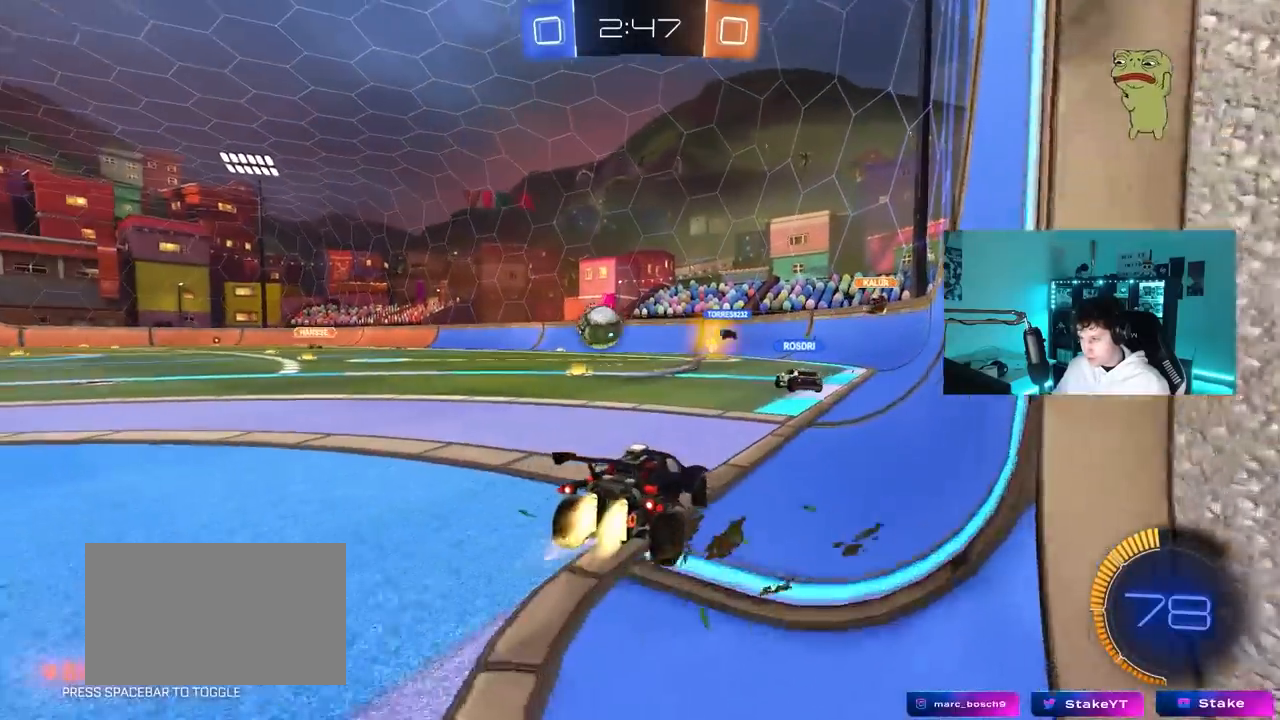
{"keys": ["a", "w"], "mouse": [], "mouse_move": "still", "events": [[250, "mouse_left", "up"], [350, "shift", "down"], [450, "shift", "up"]]}
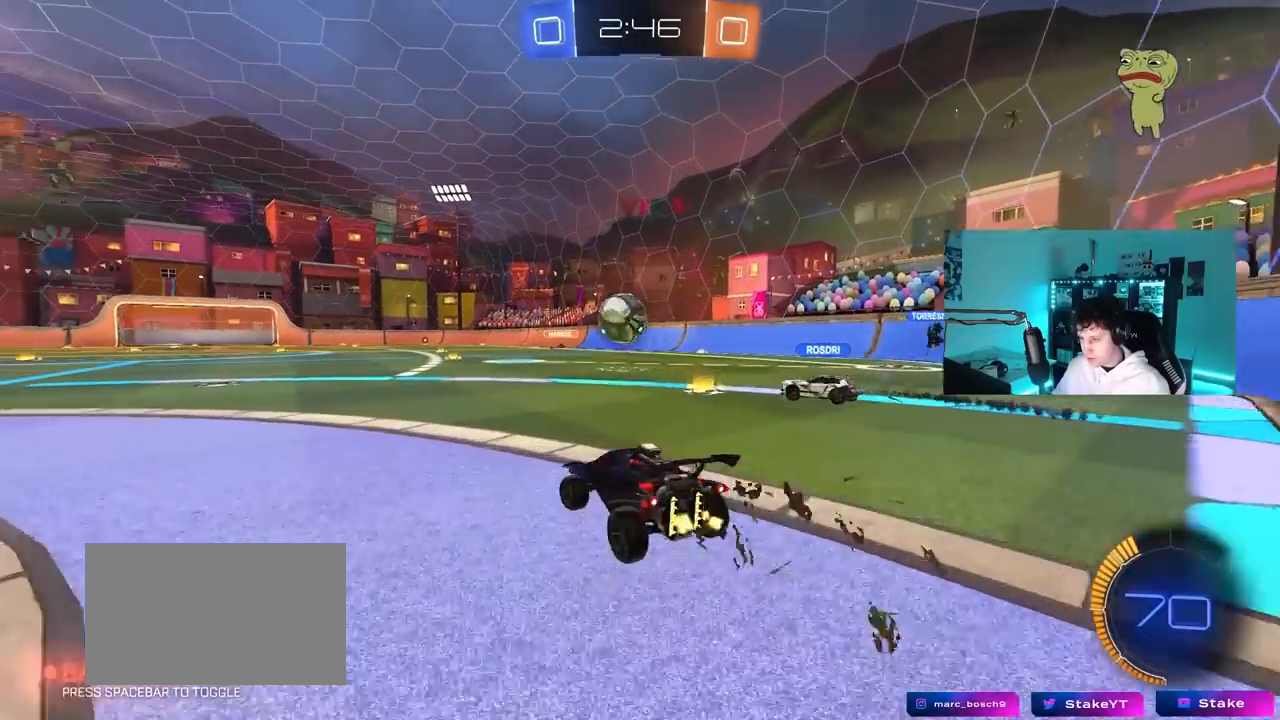
{"keys": ["d", "w"], "mouse": [], "mouse_move": "still", "events": [[267, "a", "up"], [367, "d", "down"]]}
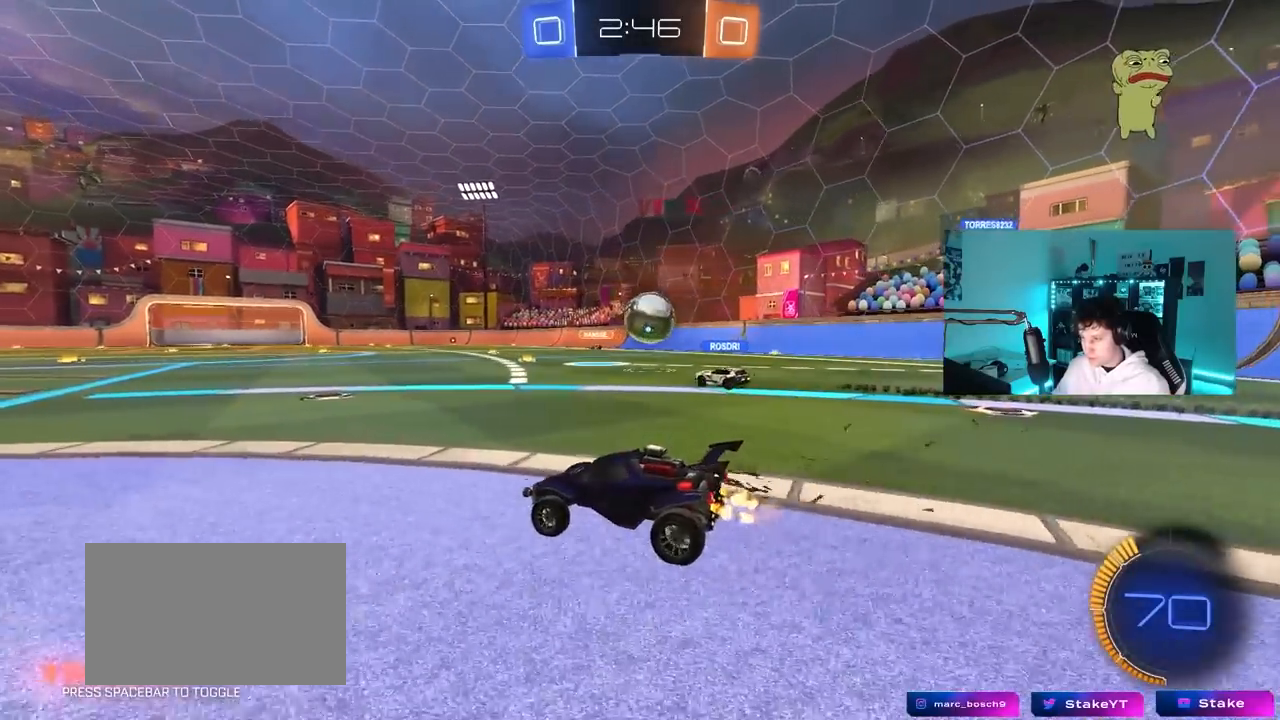
{"keys": ["w"], "mouse": [], "mouse_move": "still", "events": [[17, "d", "up"]]}
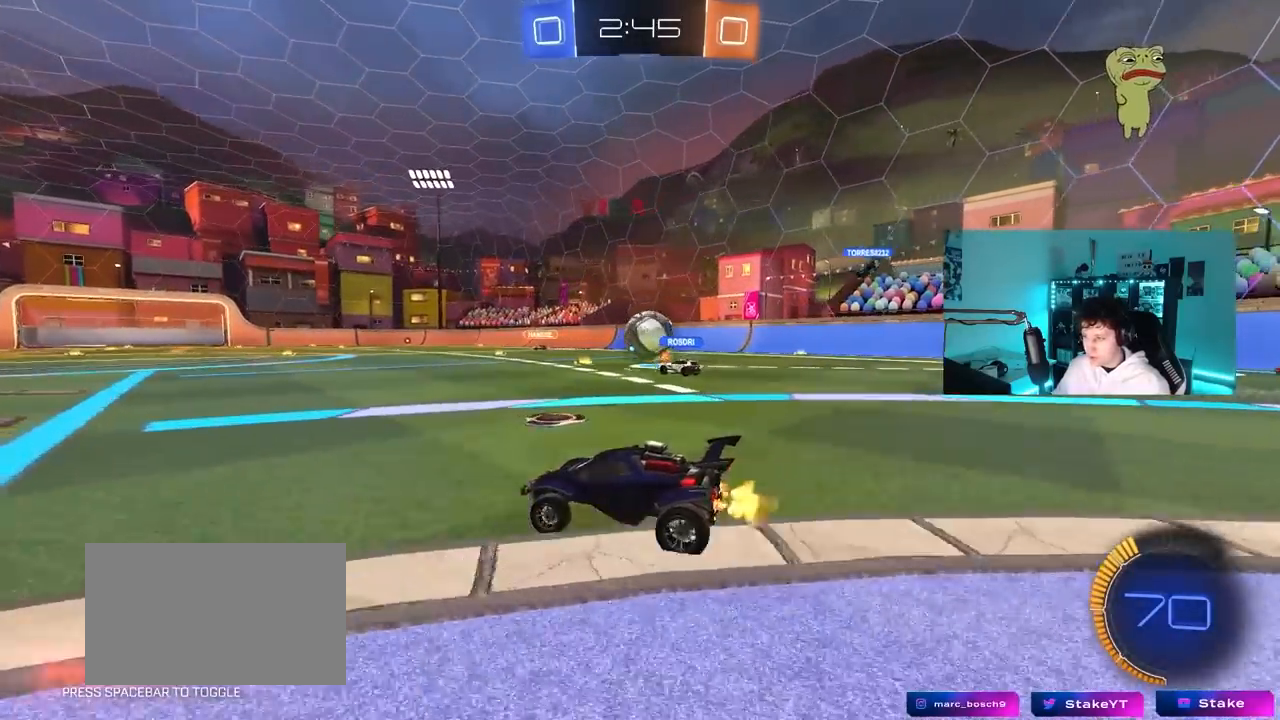
{"keys": ["w"], "mouse": [], "mouse_move": "still", "events": [[33, "a", "down"], [167, "a", "up"]]}
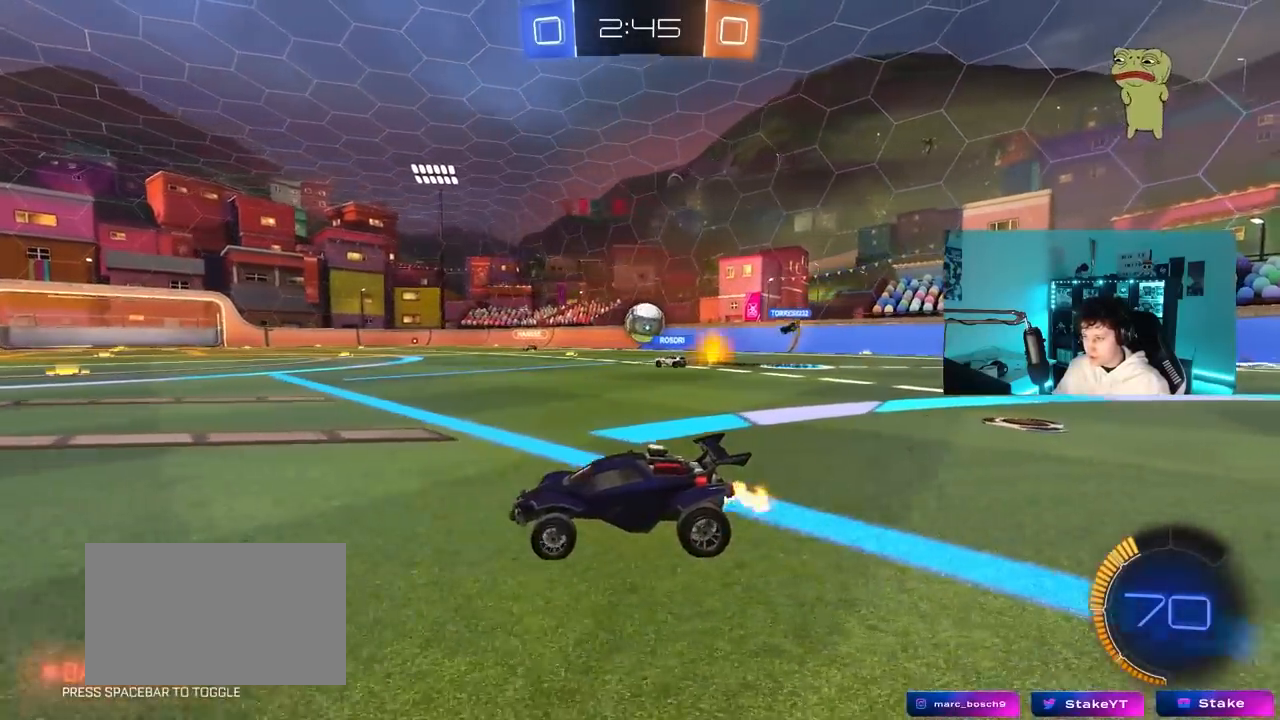
{"keys": ["d", "w"], "mouse": [], "mouse_move": "still", "events": [[267, "d", "down"]]}
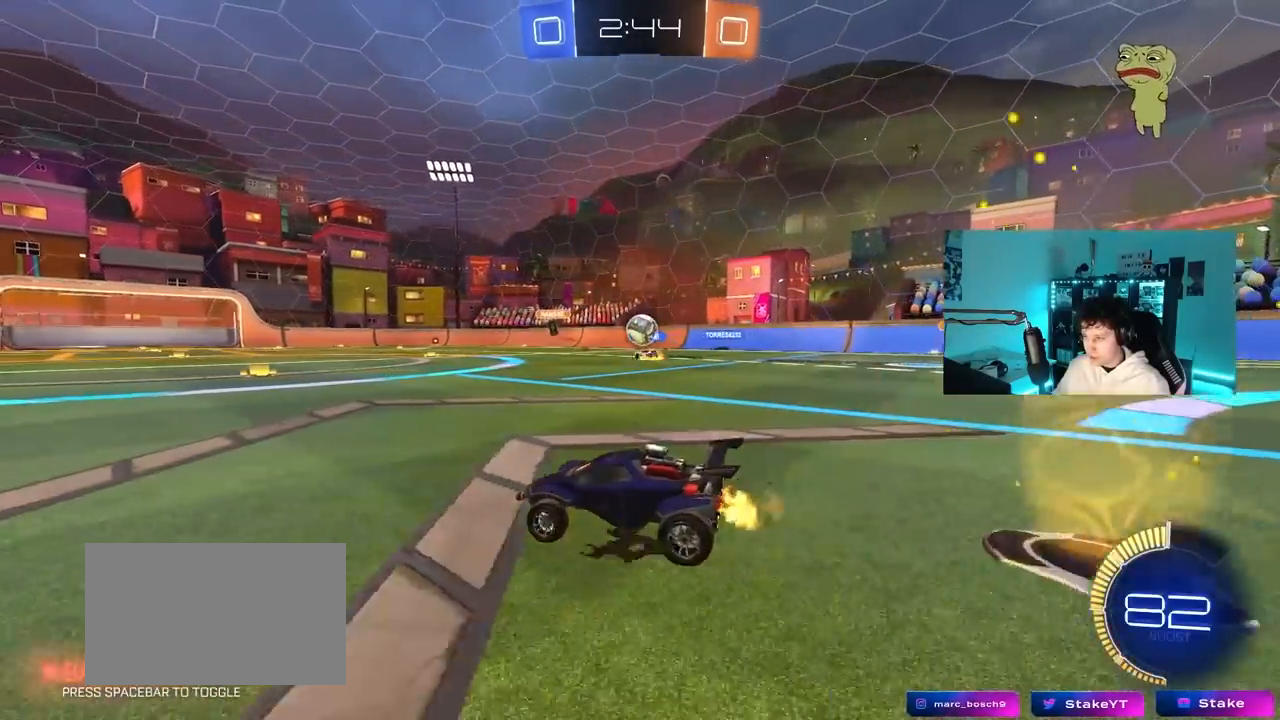
{"keys": ["w"], "mouse": [], "mouse_move": "still", "events": [[100, "d", "up"], [333, "d", "down"], [483, "d", "up"]]}
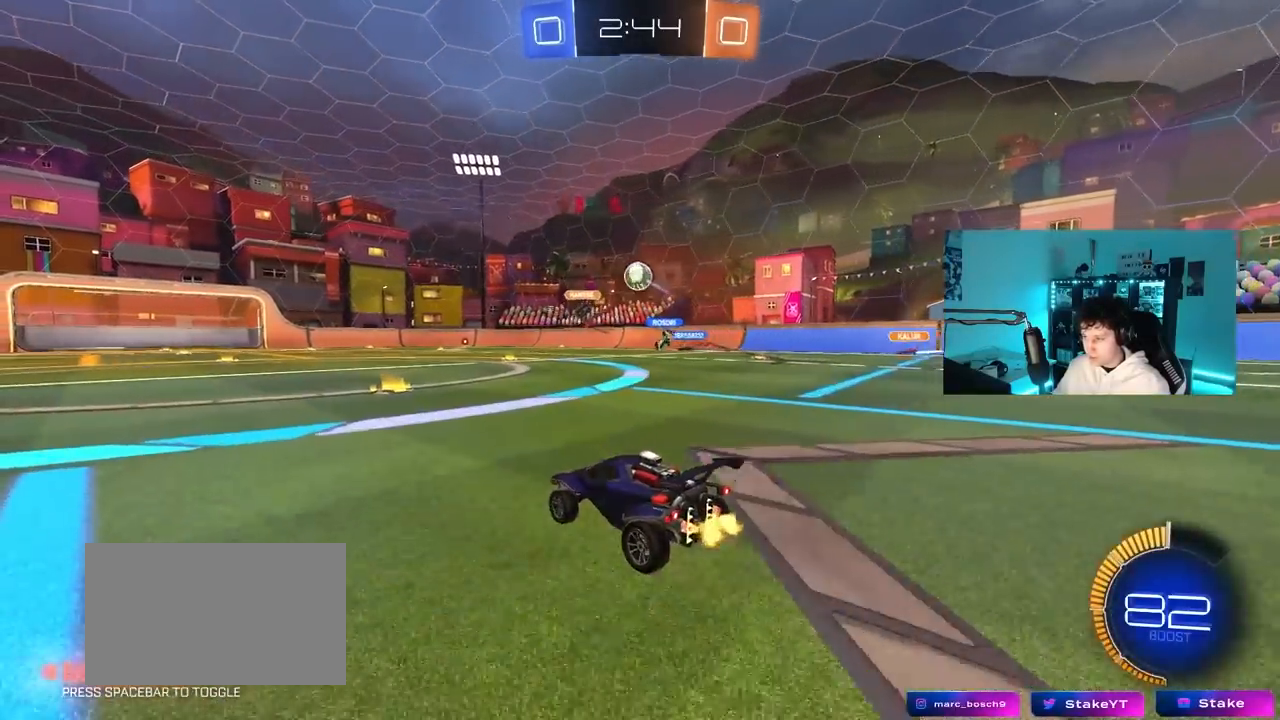
{"keys": ["a", "w"], "mouse": ["left"], "mouse_move": "still", "events": [[300, "d", "down"], [350, "d", "up"], [400, "a", "down"], [500, "mouse_left", "down"]]}
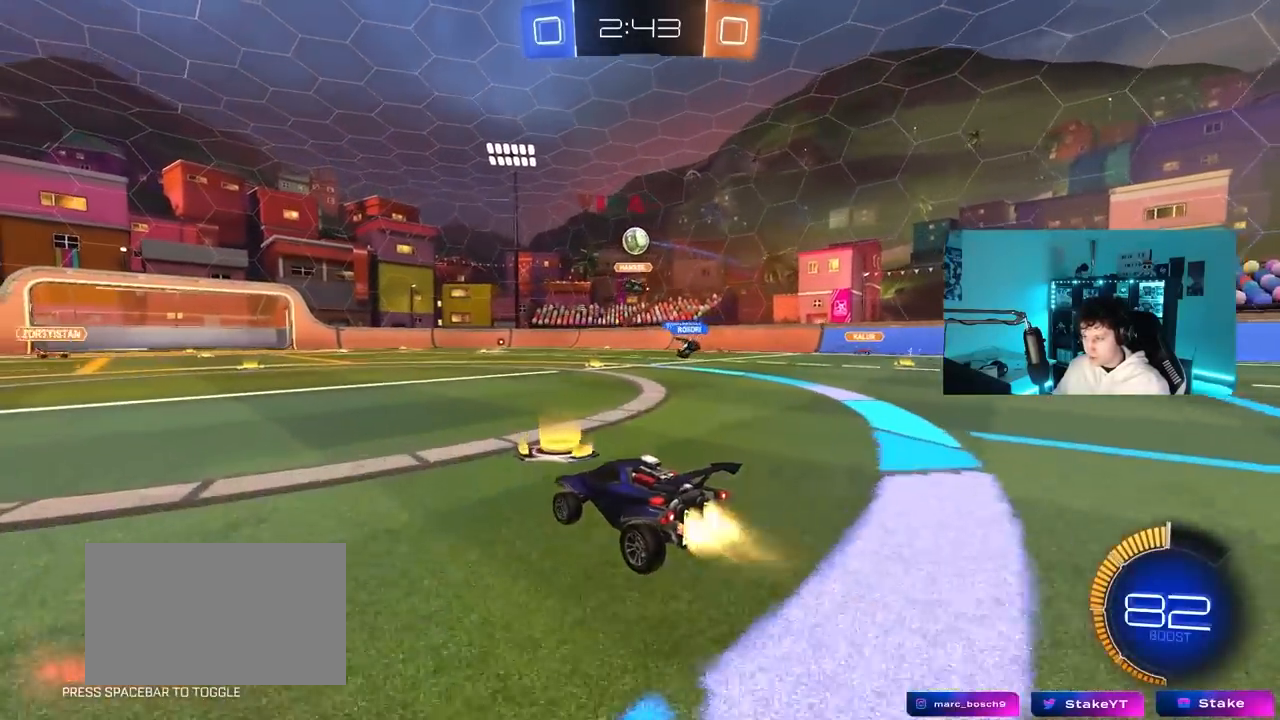
{"keys": ["w"], "mouse": [], "mouse_move": "still", "events": [[33, "a", "up"], [417, "a", "down"], [417, "mouse_left", "up"], [500, "a", "up"]]}
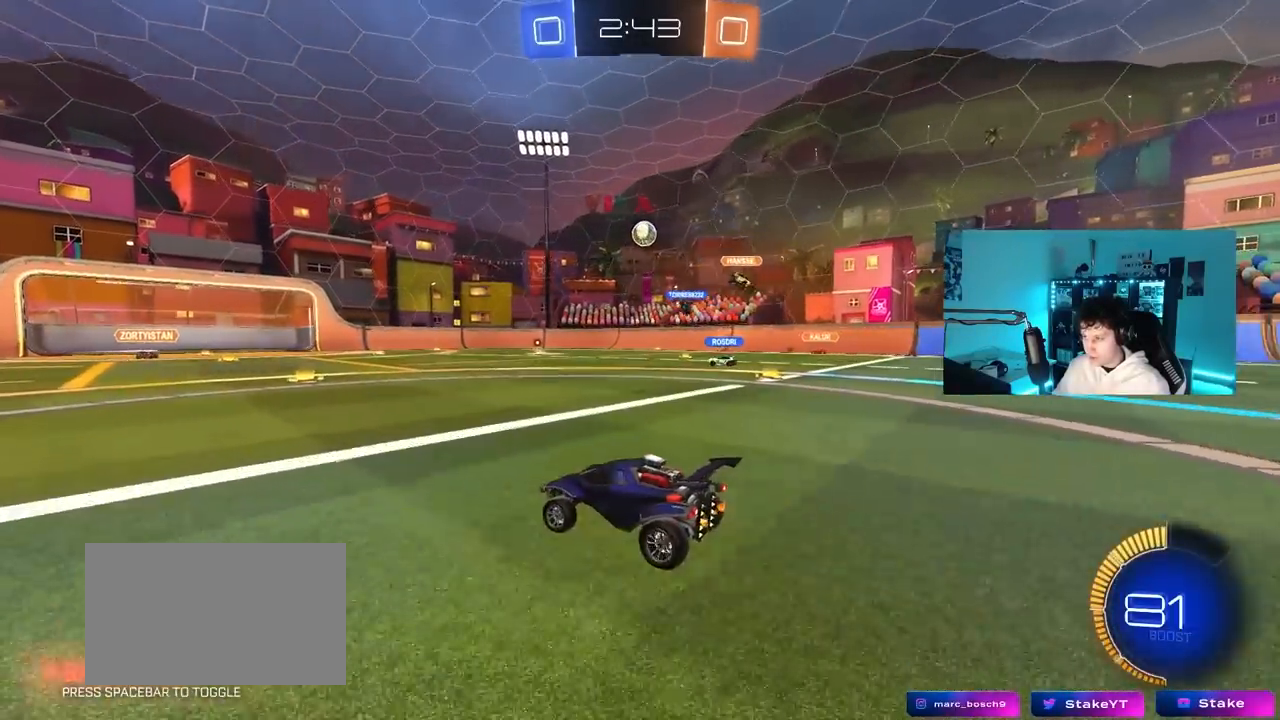
{"keys": [], "mouse": [], "mouse_move": "still", "events": [[50, "d", "down"], [100, "w", "up"], [200, "d", "up"], [200, "s", "down"], [250, "d", "down"], [333, "d", "up"], [333, "s", "up"]]}
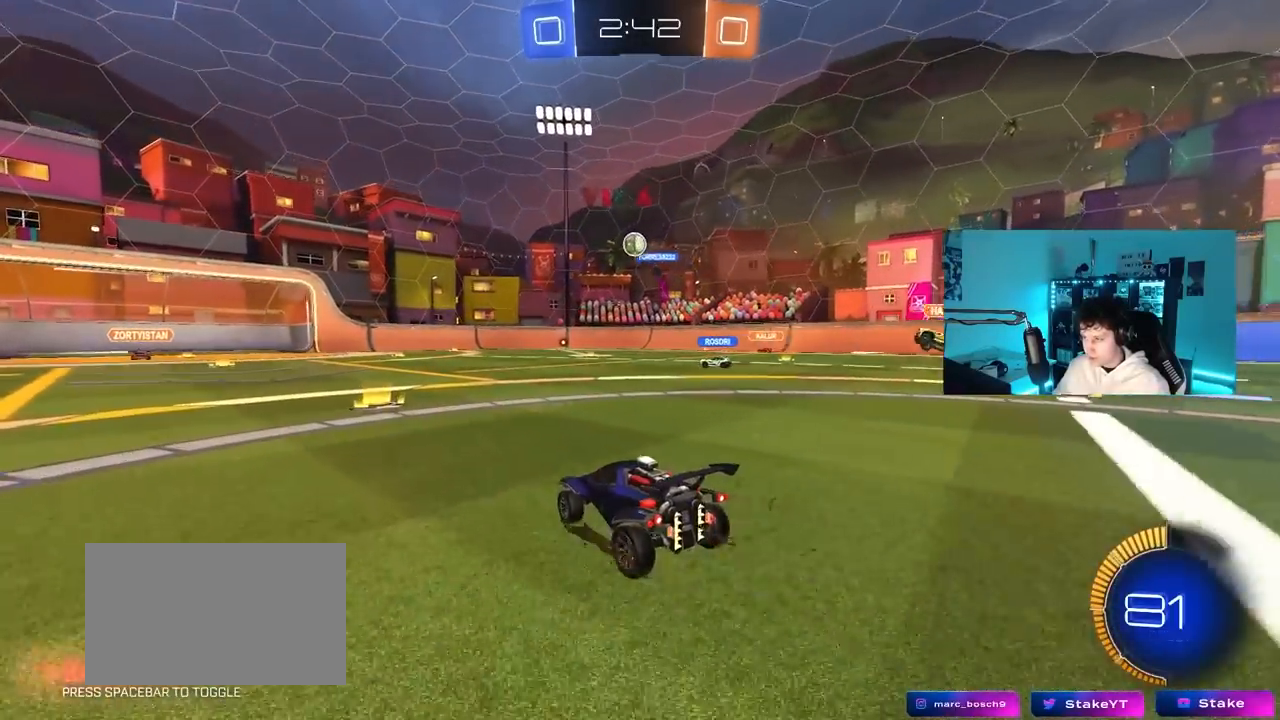
{"keys": ["a"], "mouse": [], "mouse_move": "still", "events": [[17, "w", "down"], [400, "w", "up"], [450, "a", "down"]]}
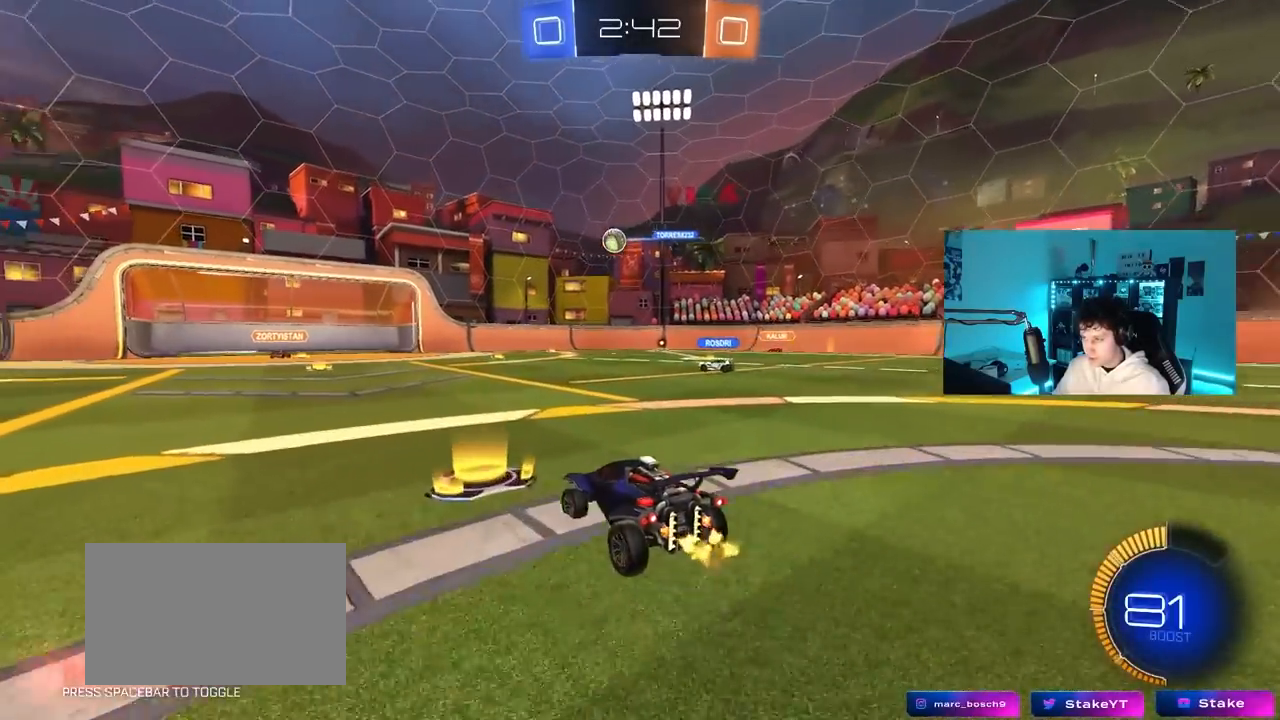
{"keys": ["a"], "mouse": [], "mouse_move": "still", "events": []}
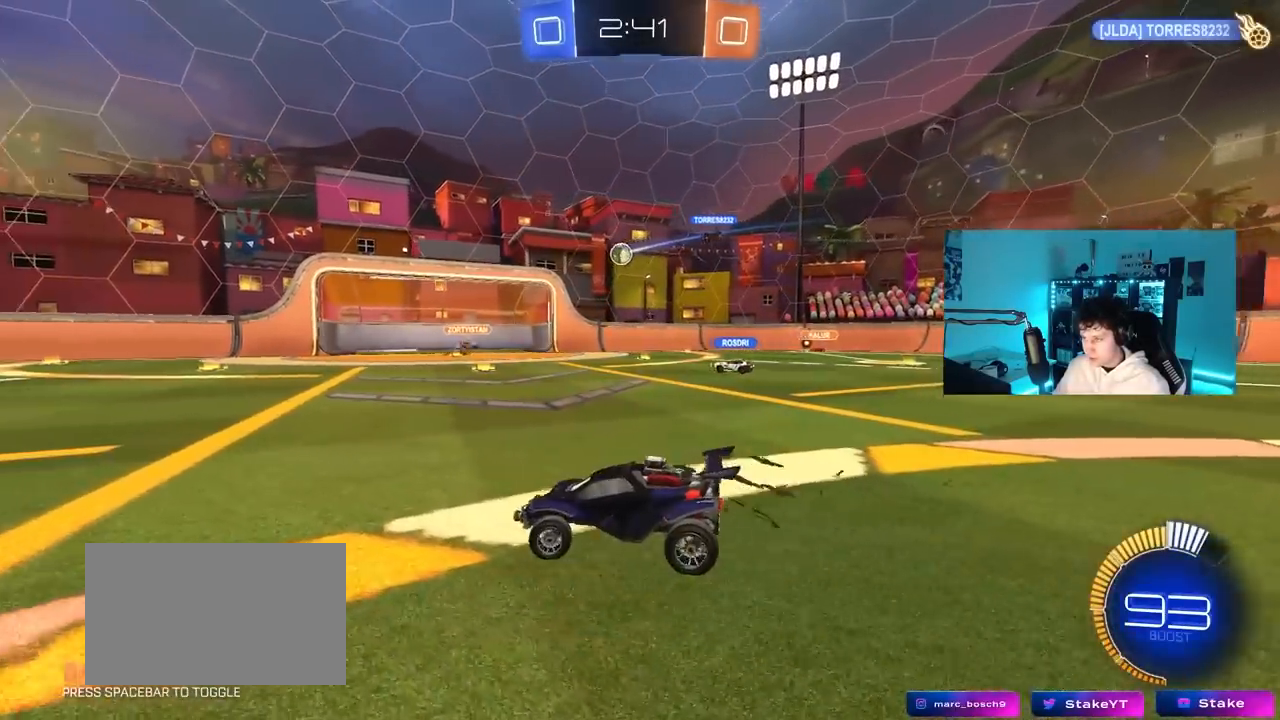
{"keys": ["d", "w"], "mouse": [], "mouse_move": "still", "events": [[50, "a", "up"], [100, "d", "down"], [250, "w", "down"]]}
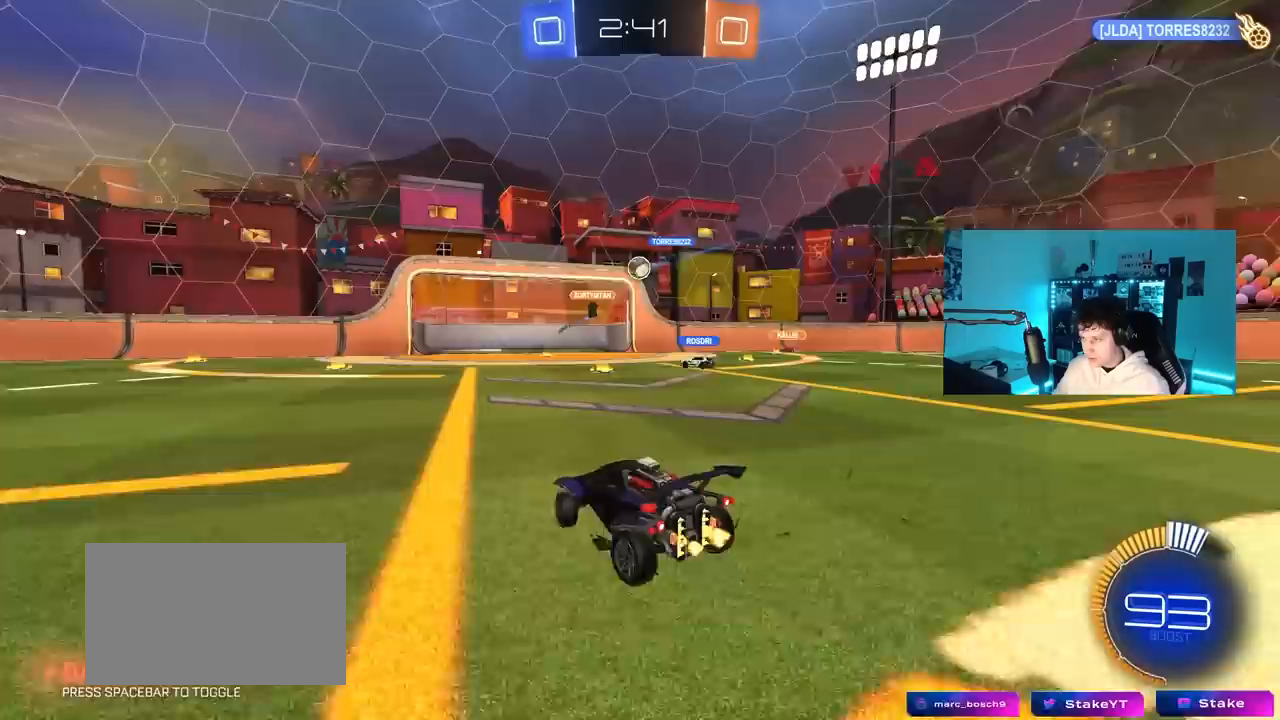
{"keys": ["d", "w"], "mouse": [], "mouse_move": "still", "events": [[117, "d", "up"], [450, "d", "down"]]}
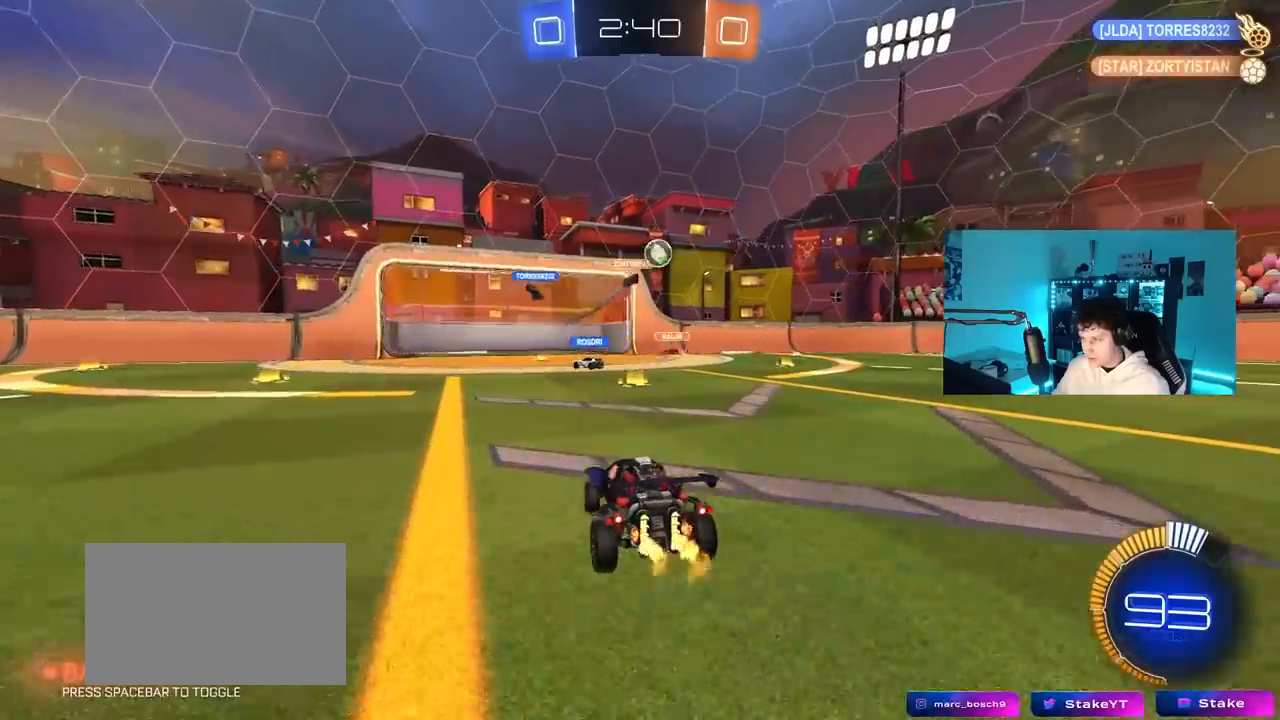
{"keys": ["a", "s"], "mouse": ["left", "right"], "mouse_move": "down-left", "events": [[33, "shift", "down"], [83, "mouse_left", "down"], [133, "shift", "up"], [417, "d", "up"], [417, "w", "up"], [467, "mouse_right", "down"], [500, "a", "down"], [500, "s", "down"]]}
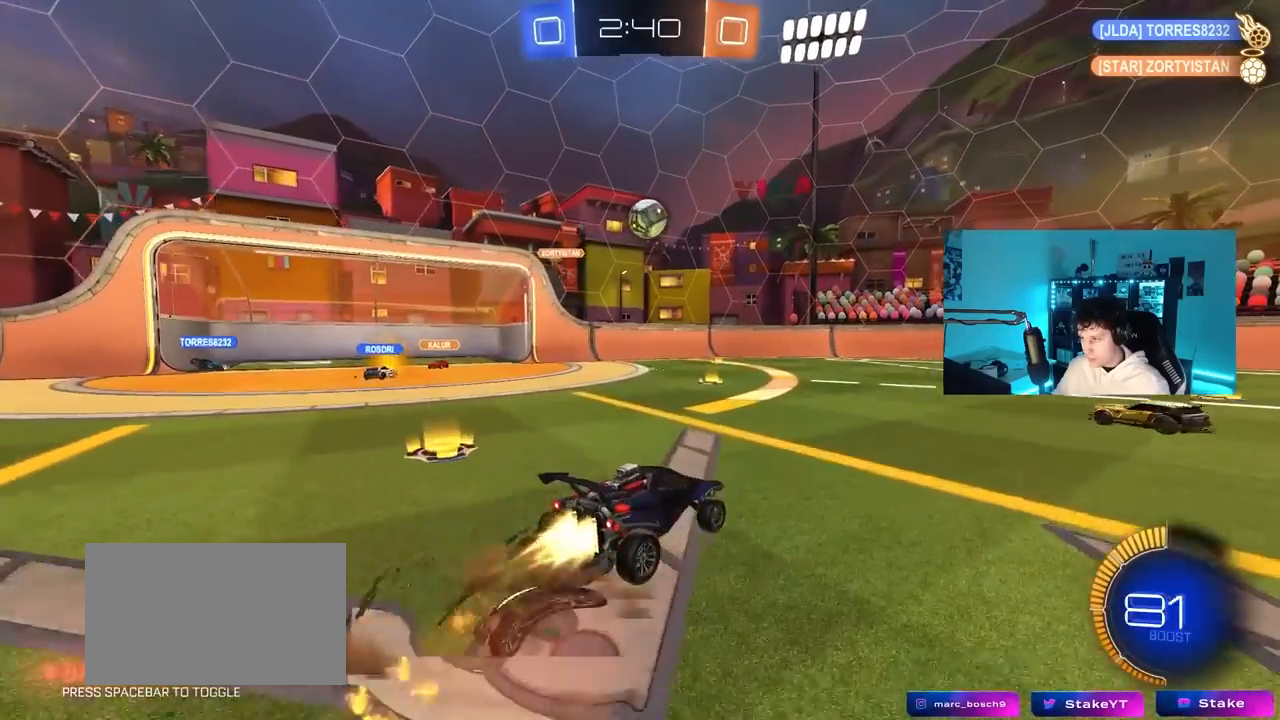
{"keys": ["w"], "mouse": [], "mouse_move": "still", "events": [[100, "mouse_left", "up"], [200, "a", "up"], [200, "s", "up"], [250, "d", "down"], [283, "mouse_left", "down"], [283, "mouse_right", "up"], [283, "shift", "down"], [383, "d", "up"], [383, "shift", "up"], [433, "w", "down"], [483, "mouse_left", "up"]]}
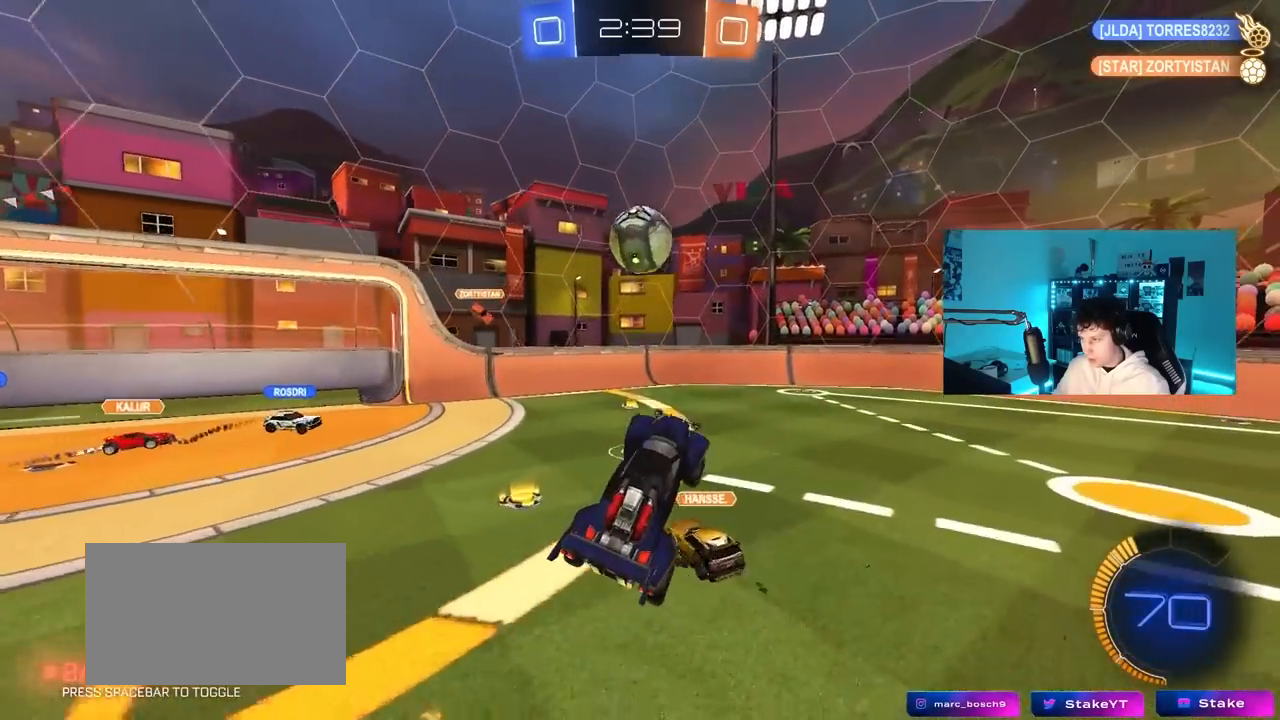
{"keys": ["a"], "mouse": [], "mouse_move": "still", "events": [[17, "w", "up"], [67, "d", "down"], [117, "w", "down"], [167, "d", "up"], [217, "w", "up"], [250, "a", "down"], [250, "shift", "down"], [250, "w", "down"], [400, "shift", "up"], [500, "w", "up"]]}
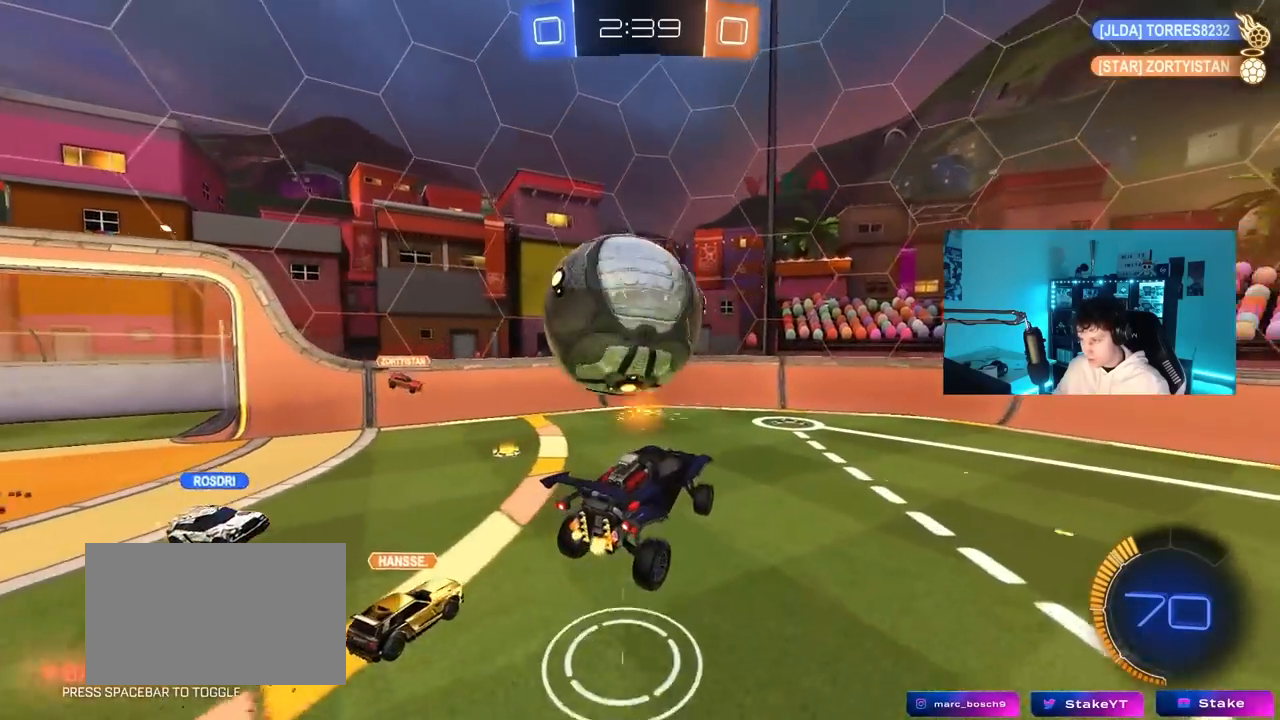
{"keys": ["a", "w"], "mouse": [], "mouse_move": "still", "events": [[33, "a", "up"], [83, "d", "down"], [183, "d", "up"], [233, "d", "down"], [267, "s", "down"], [317, "d", "up"], [317, "s", "up"], [500, "a", "down"], [500, "w", "down"]]}
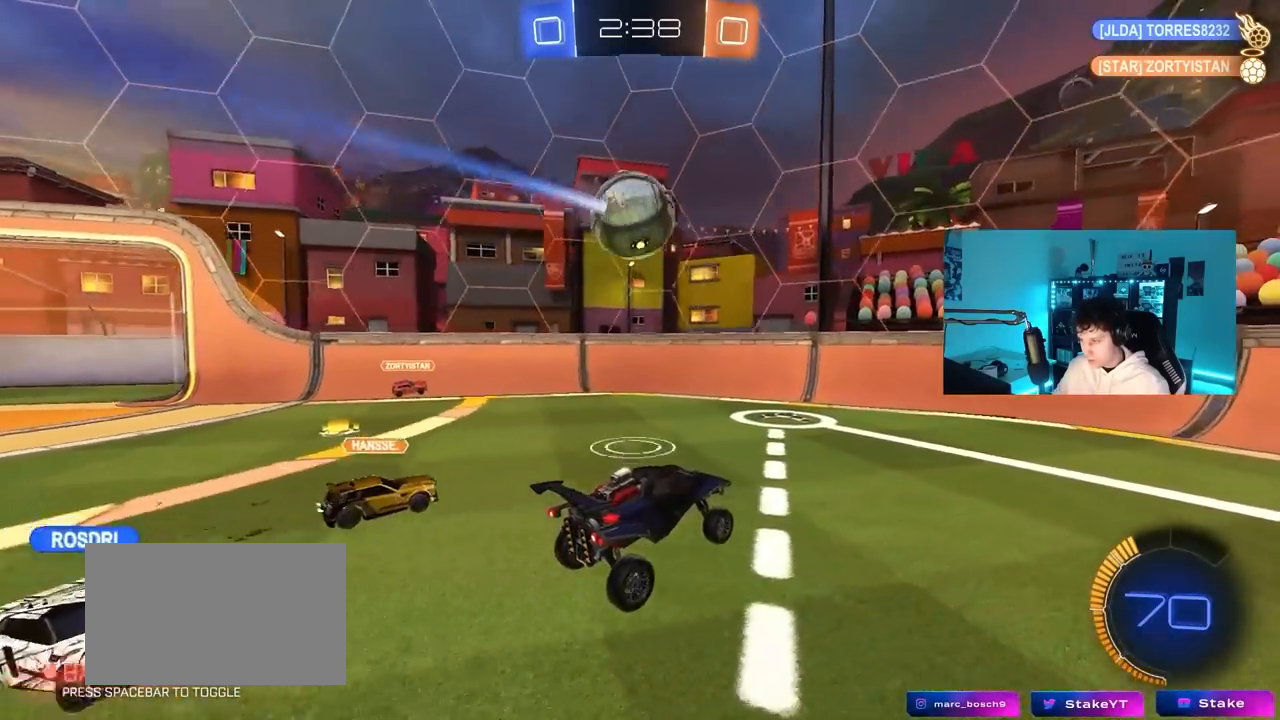
{"keys": ["a"], "mouse": ["left"], "mouse_move": "still", "events": [[100, "a", "up"], [100, "w", "up"], [200, "a", "down"], [200, "mouse_left", "down"], [200, "w", "down"], [333, "shift", "down"], [383, "shift", "up"], [483, "w", "up"]]}
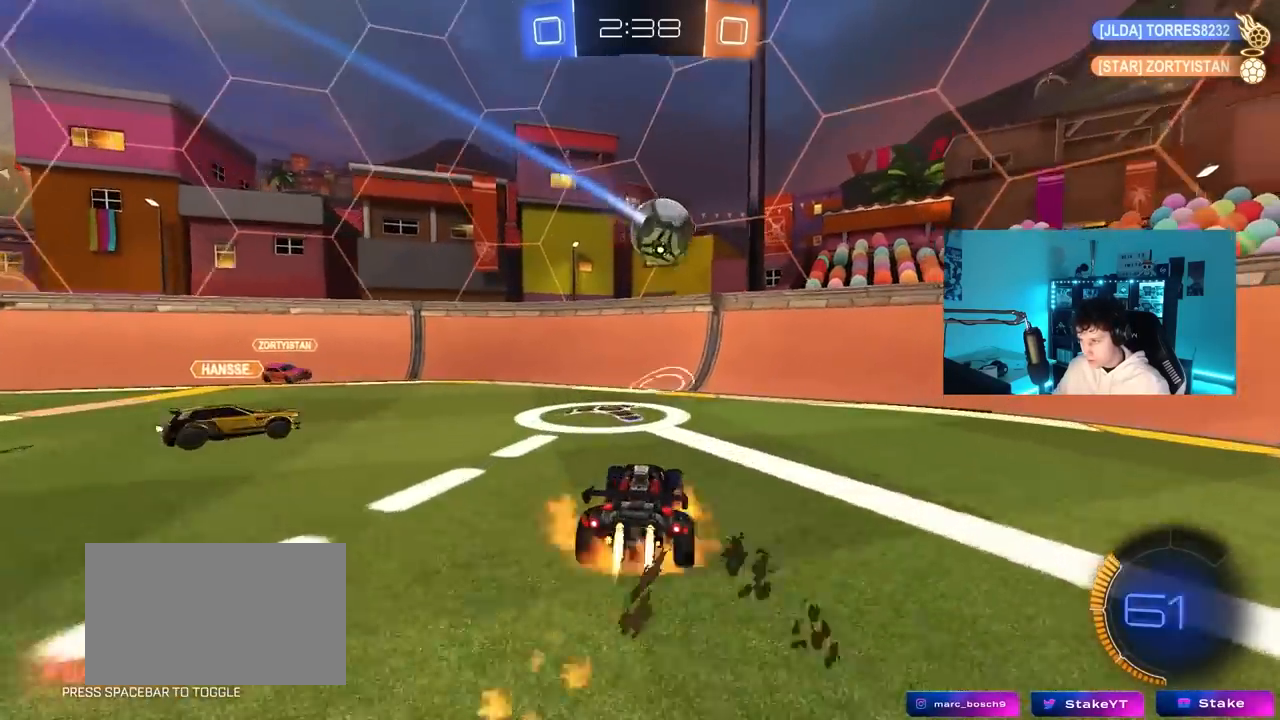
{"keys": ["a", "shift"], "mouse": ["left"], "mouse_move": "still", "events": [[17, "a", "up"], [17, "mouse_right", "down"], [67, "s", "down"], [167, "mouse_right", "up"], [167, "s", "up"], [217, "mouse_right", "down"], [300, "s", "down"], [350, "s", "up"], [400, "mouse_right", "up"], [400, "shift", "down"], [450, "a", "down"]]}
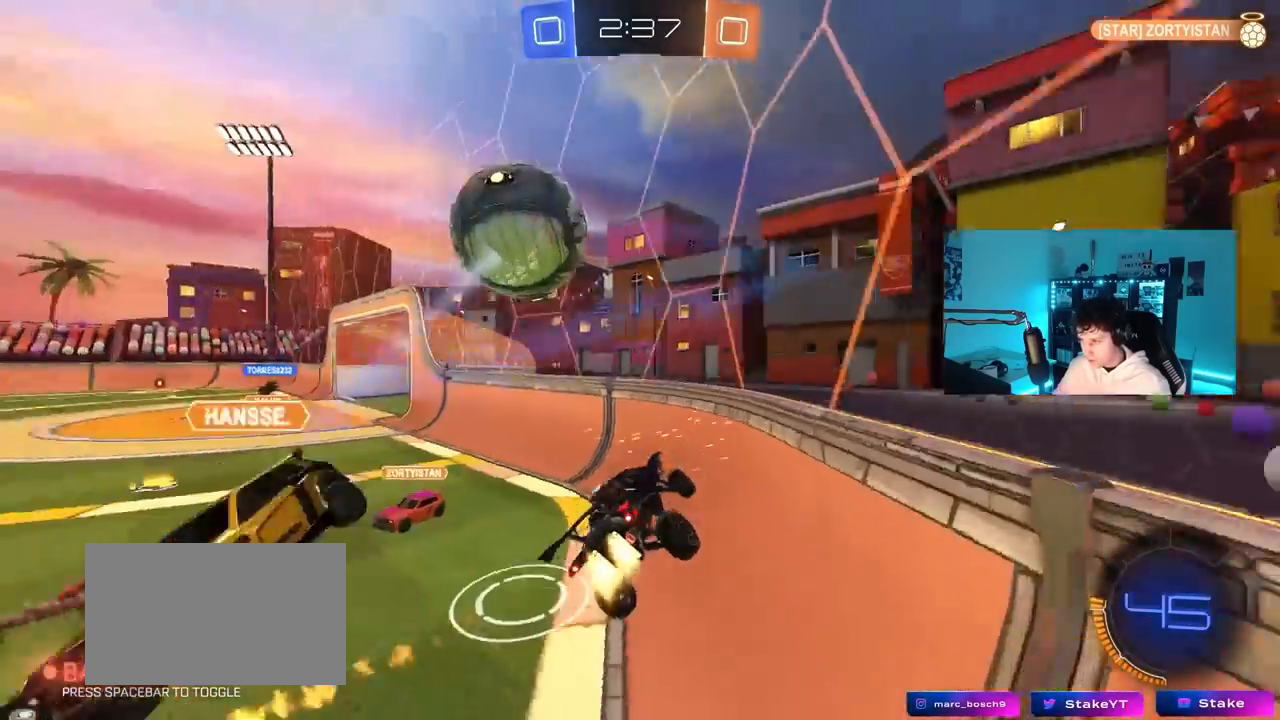
{"keys": ["w"], "mouse": ["left"], "mouse_move": "still", "events": [[83, "a", "up"], [83, "shift", "up"], [133, "d", "down"], [183, "d", "up"], [183, "w", "down"]]}
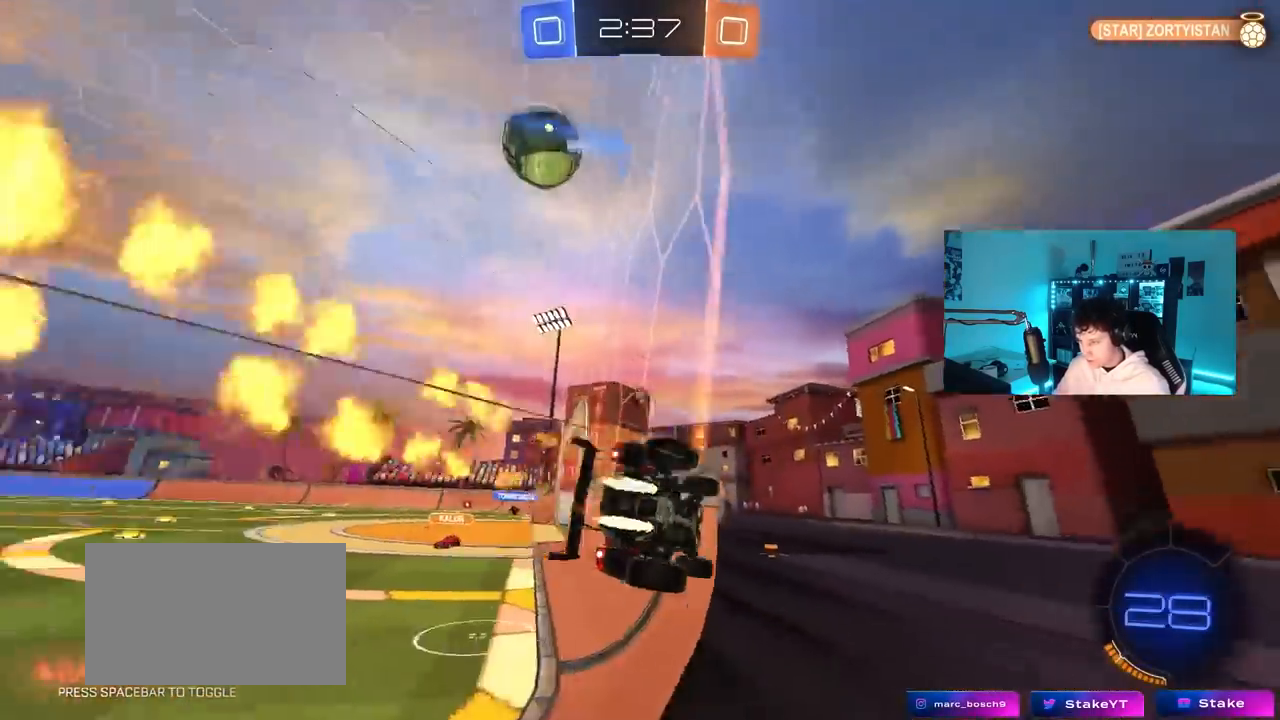
{"keys": ["d", "s"], "mouse": ["left", "right"], "mouse_move": "down-left", "events": [[17, "d", "down"], [17, "space", "down"], [100, "a", "down"], [100, "d", "up"], [150, "space", "up"], [200, "mouse_left", "up"], [283, "a", "up"], [333, "d", "down"], [383, "mouse_left", "down"], [383, "mouse_right", "down"], [383, "w", "up"], [433, "d", "up"], [483, "d", "down"], [483, "s", "down"]]}
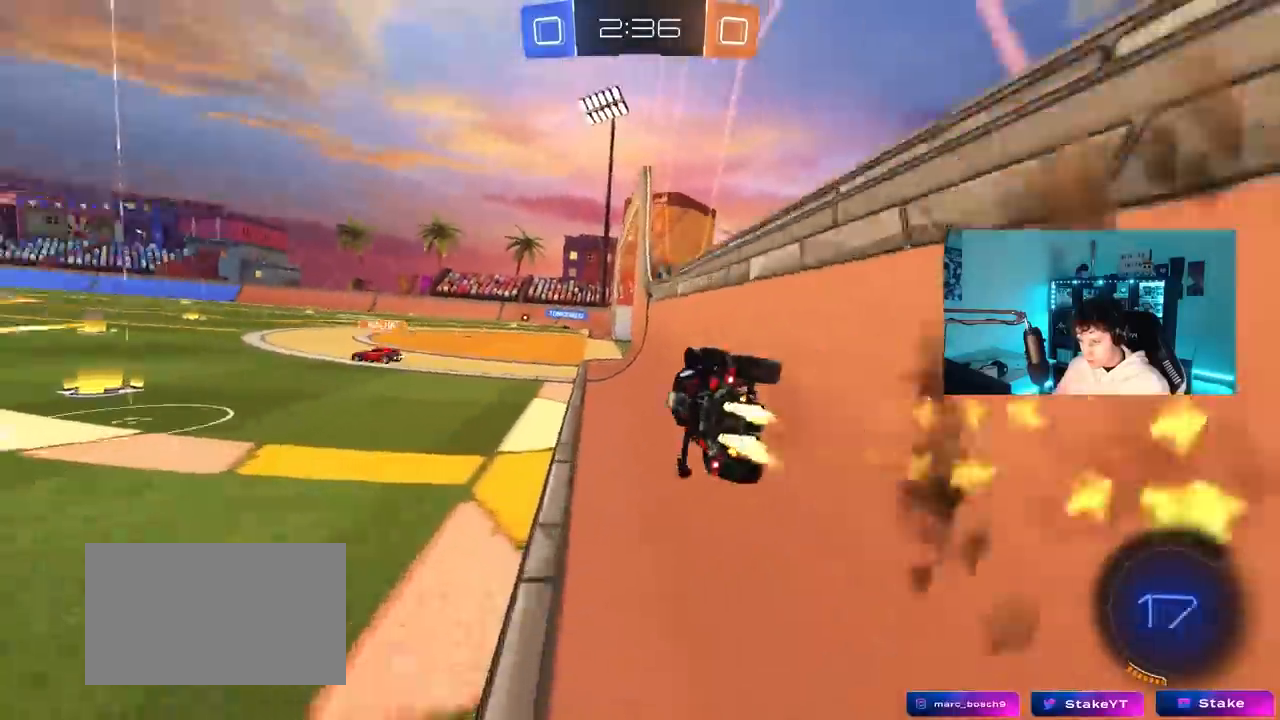
{"keys": ["a", "w"], "mouse": ["left"], "mouse_move": "down-left", "events": [[17, "shift", "down"], [167, "mouse_left", "up"], [167, "mouse_right", "up"], [167, "s", "up"], [217, "a", "down"], [217, "d", "up"], [250, "shift", "up"], [350, "a", "up"], [350, "w", "down"], [400, "mouse_left", "down"], [400, "mouse_right", "down"], [450, "a", "down"], [500, "mouse_right", "up"]]}
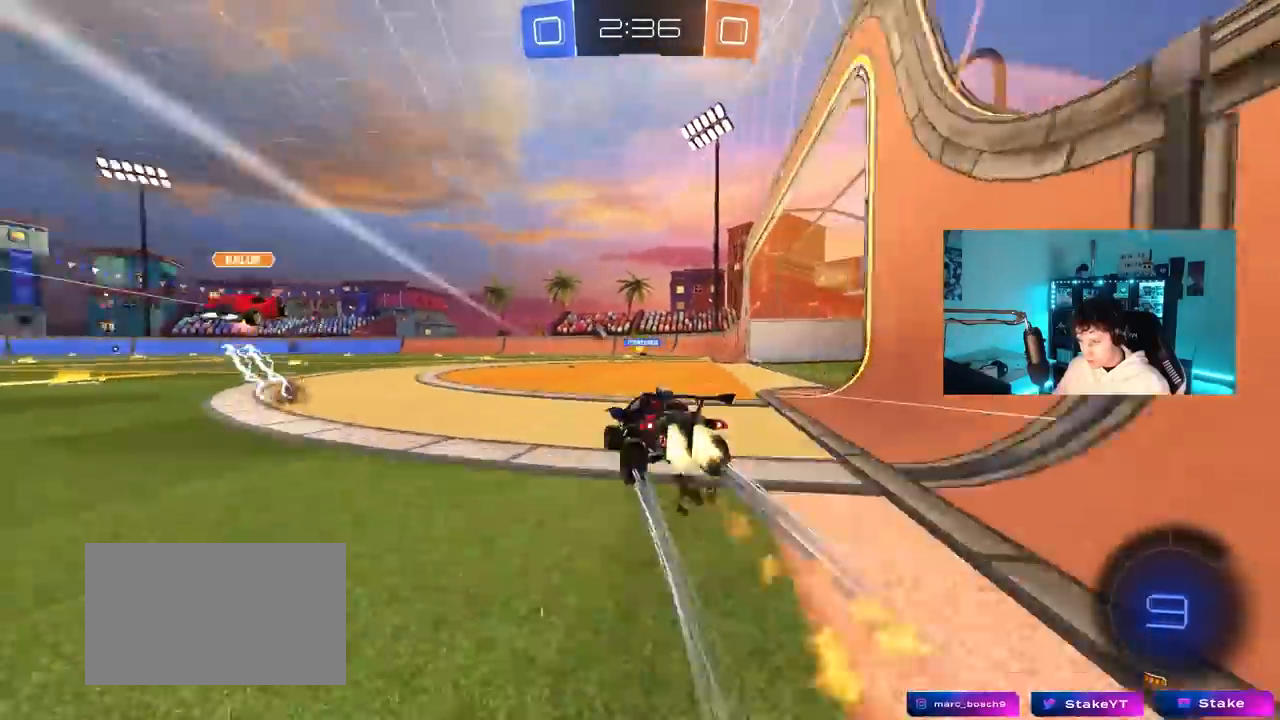
{"keys": ["w"], "mouse": [], "mouse_move": "still", "events": [[33, "a", "up"], [83, "d", "down"], [233, "d", "up"], [233, "mouse_left", "up"]]}
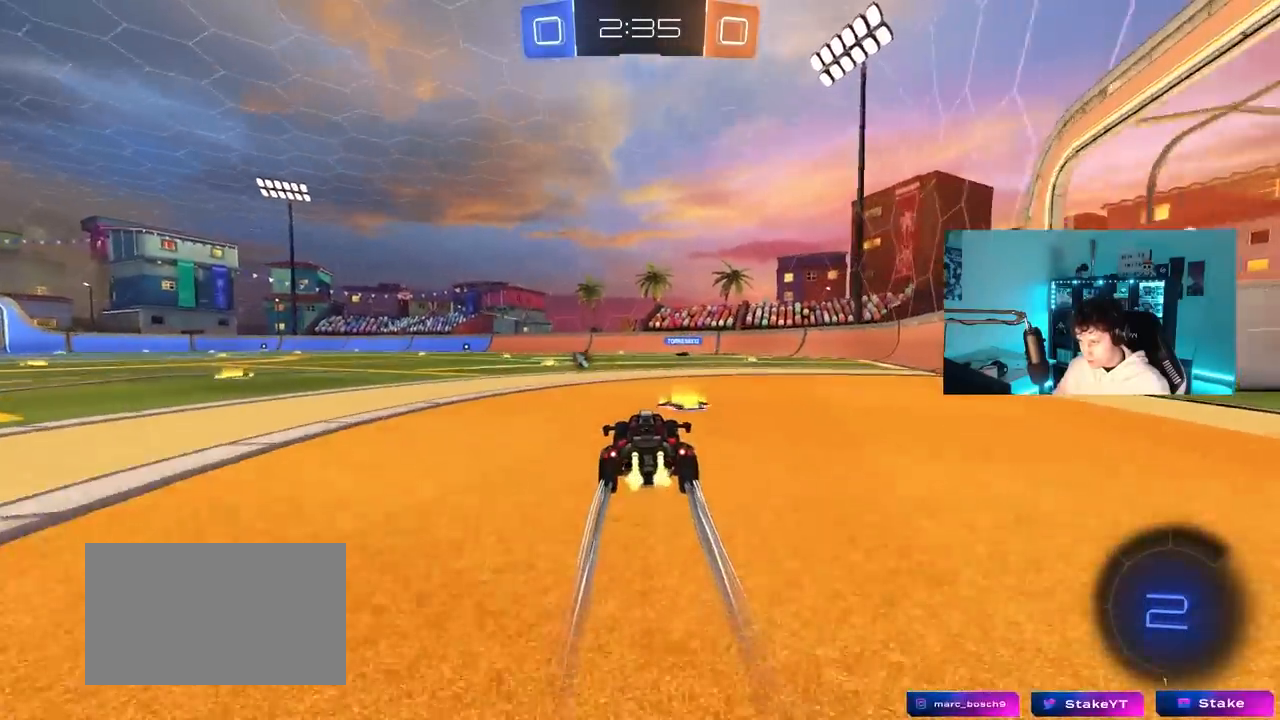
{"keys": ["a", "s", "shift"], "mouse": ["right"], "mouse_move": "still", "events": [[50, "a", "down"], [200, "a", "up"], [200, "space", "down"], [283, "mouse_right", "down"], [333, "a", "down"], [333, "shift", "down"], [333, "space", "up"], [383, "mouse_right", "up"], [433, "mouse_right", "down"], [433, "s", "down"], [483, "w", "up"]]}
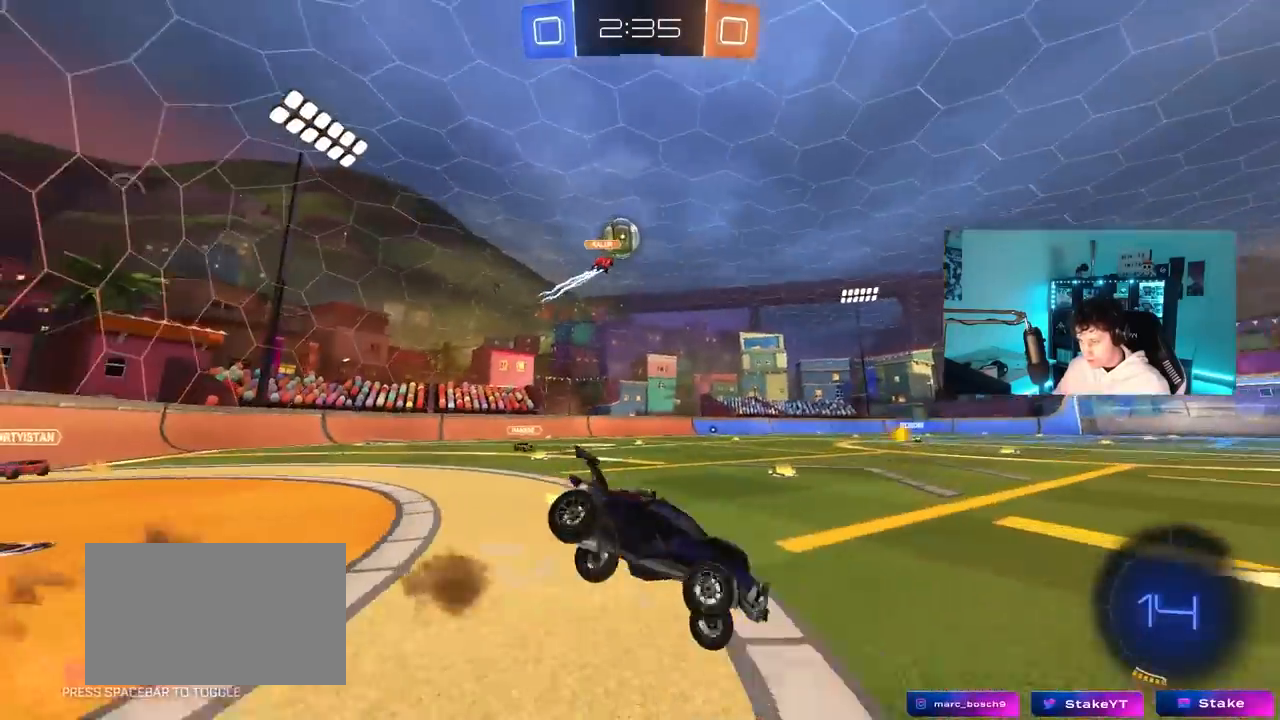
{"keys": ["a", "s", "shift"], "mouse": [], "mouse_move": "still", "events": [[167, "mouse_right", "up"], [300, "s", "up"], [300, "space", "down"], [450, "s", "down"], [483, "space", "up"]]}
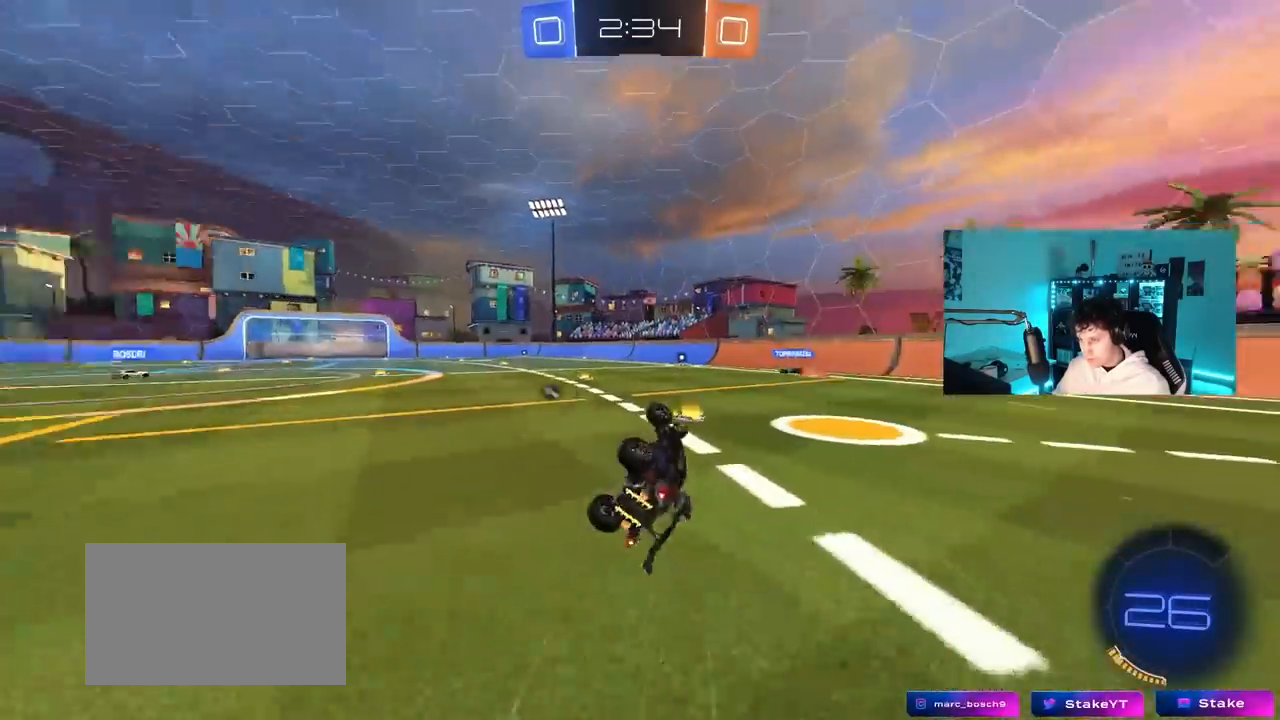
{"keys": ["w"], "mouse": [], "mouse_move": "still", "events": [[83, "s", "up"], [183, "shift", "up"], [233, "a", "up"], [367, "w", "down"]]}